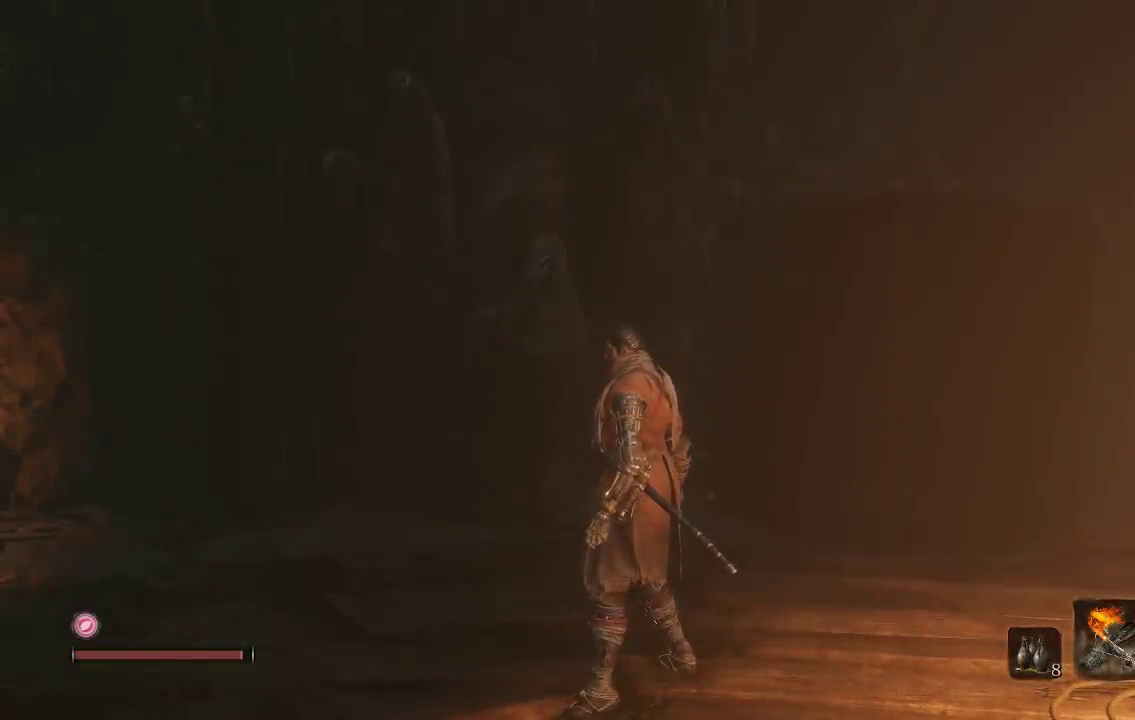
Gameplay with a controller (Xbox layout); each line is a JSON object with the inputs held at the frame after it. "events" lists button and stick changes between this image and that frame as [ms after this image, input, new state], when the widget could be followed in between.
{"buttons": [], "left_stick": "center", "right_stick": "center"}
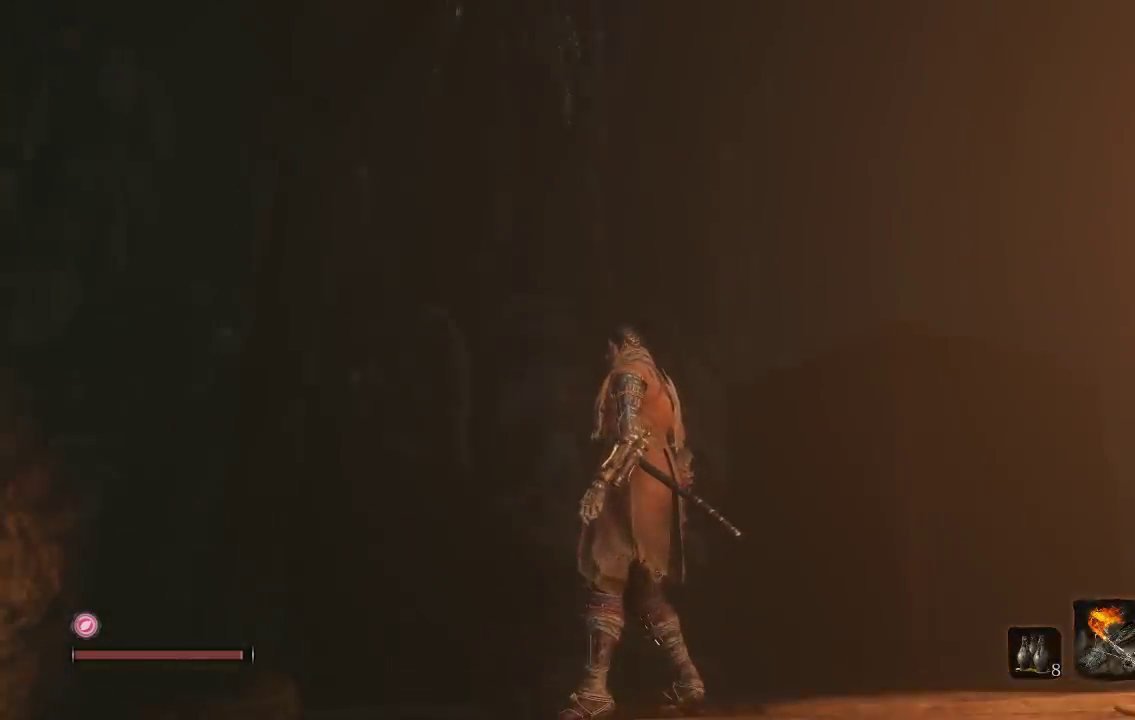
{"buttons": [], "left_stick": "center", "right_stick": "center", "events": [[167, "right_stick", "left"], [500, "right_stick", "center"]]}
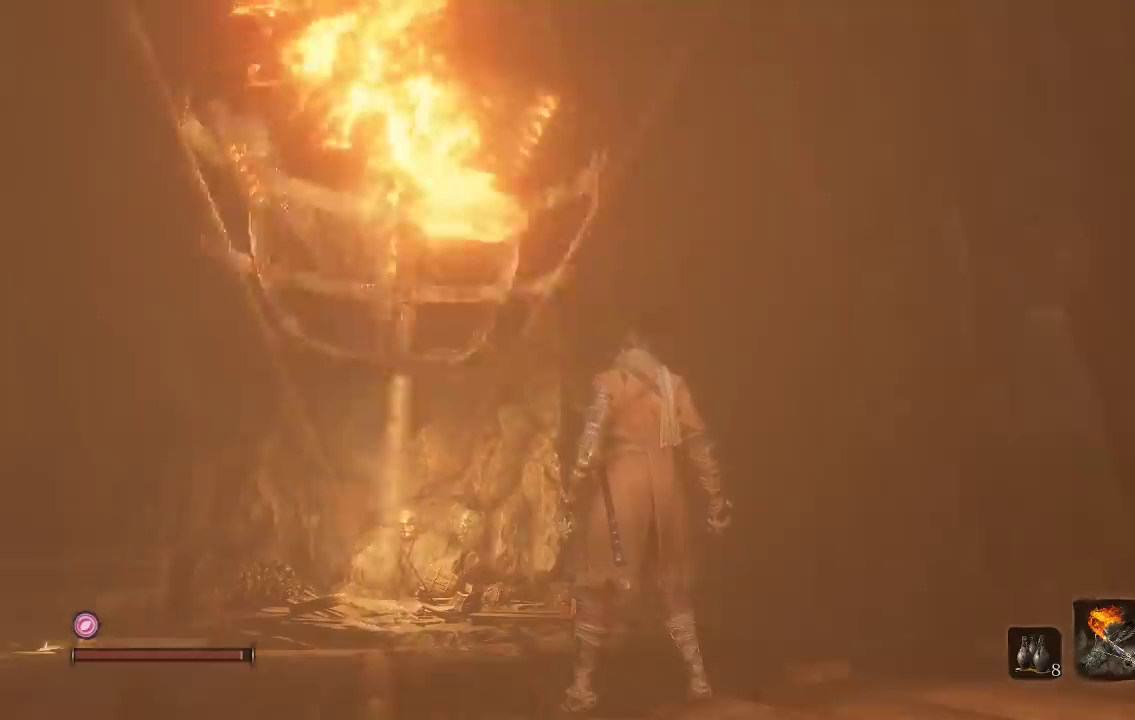
{"buttons": [], "left_stick": "up", "right_stick": "center", "events": [[233, "left_stick", "up"], [267, "right_stick", "up-left"], [417, "right_stick", "center"]]}
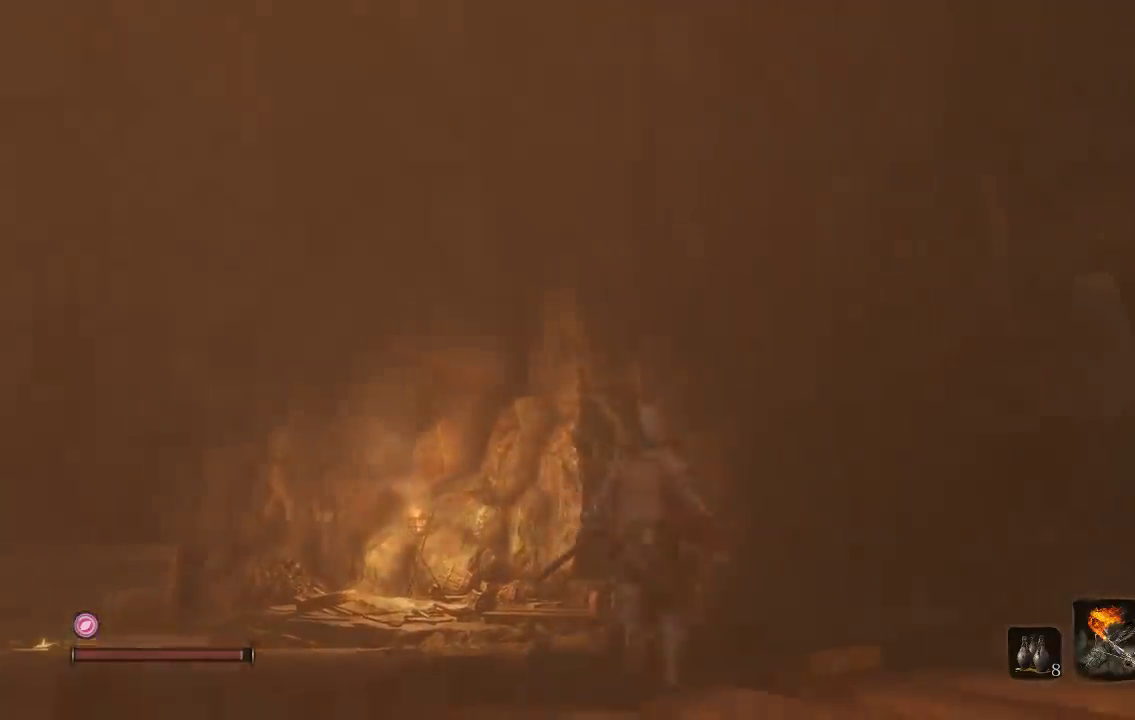
{"buttons": [], "left_stick": "up-left", "right_stick": "center", "events": [[150, "right_stick", "left"], [367, "left_stick", "up-left"], [383, "right_stick", "center"]]}
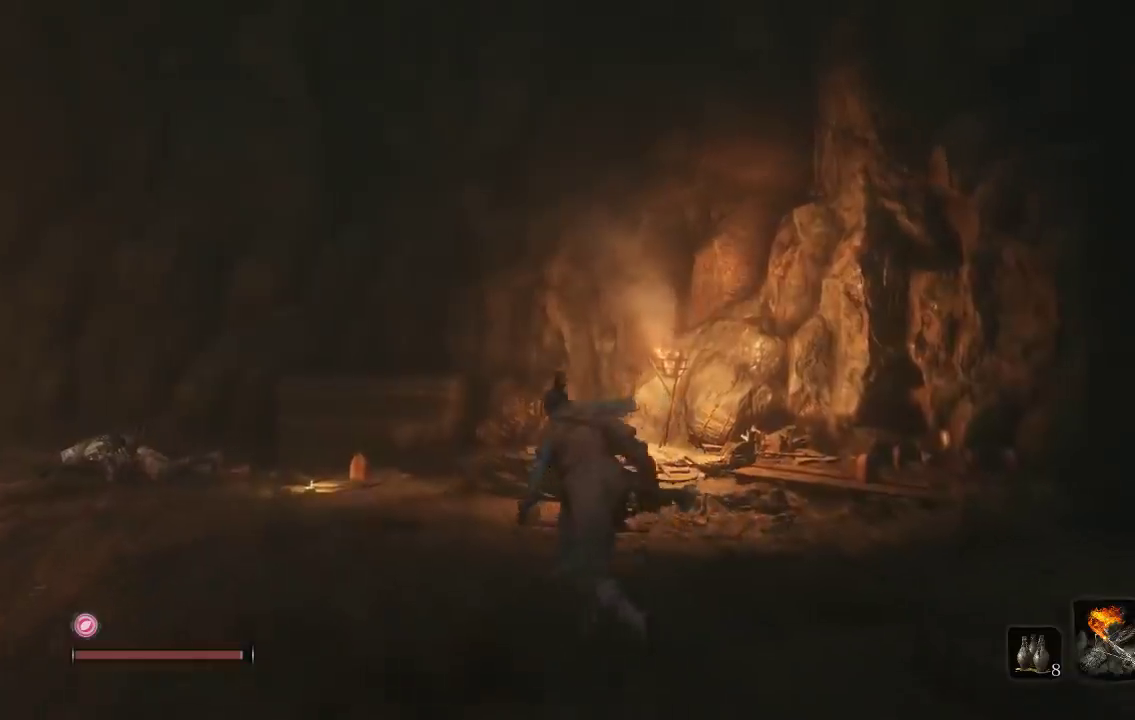
{"buttons": [], "left_stick": "up", "right_stick": "center", "events": [[133, "right_stick", "left"], [317, "right_stick", "center"], [433, "left_stick", "up"]]}
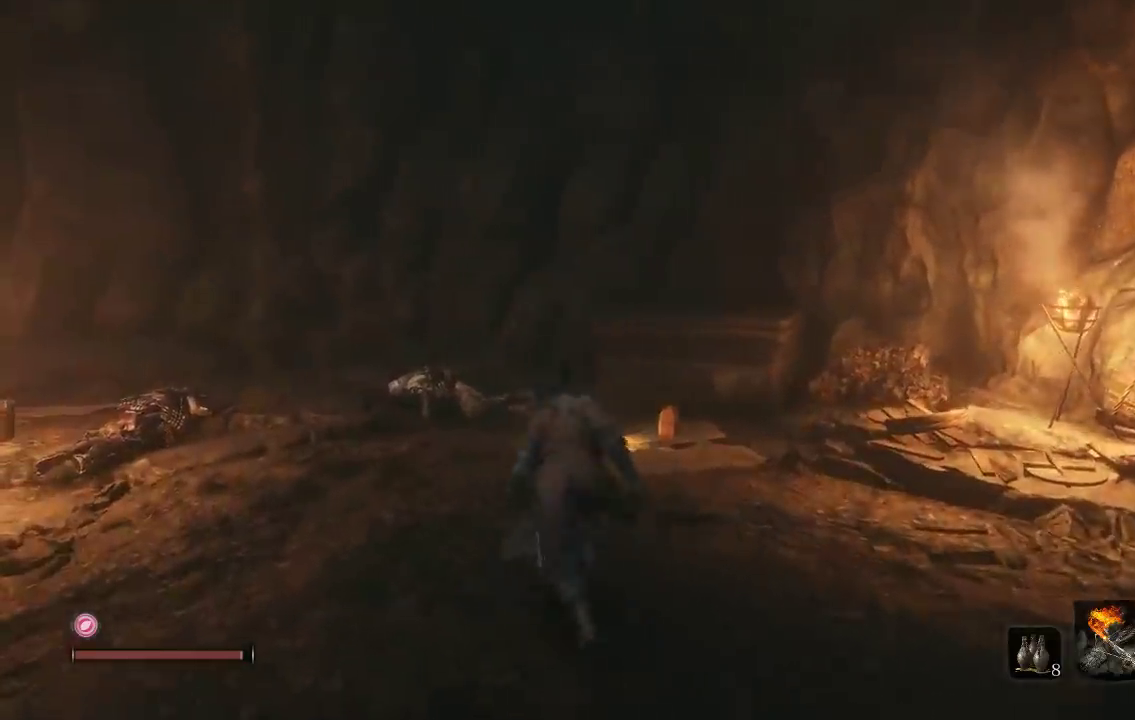
{"buttons": [], "left_stick": "down-left", "right_stick": "right", "events": [[33, "right_stick", "right"], [350, "right_stick", "center"], [367, "left_stick", "left"], [450, "right_stick", "right"], [467, "left_stick", "down-left"]]}
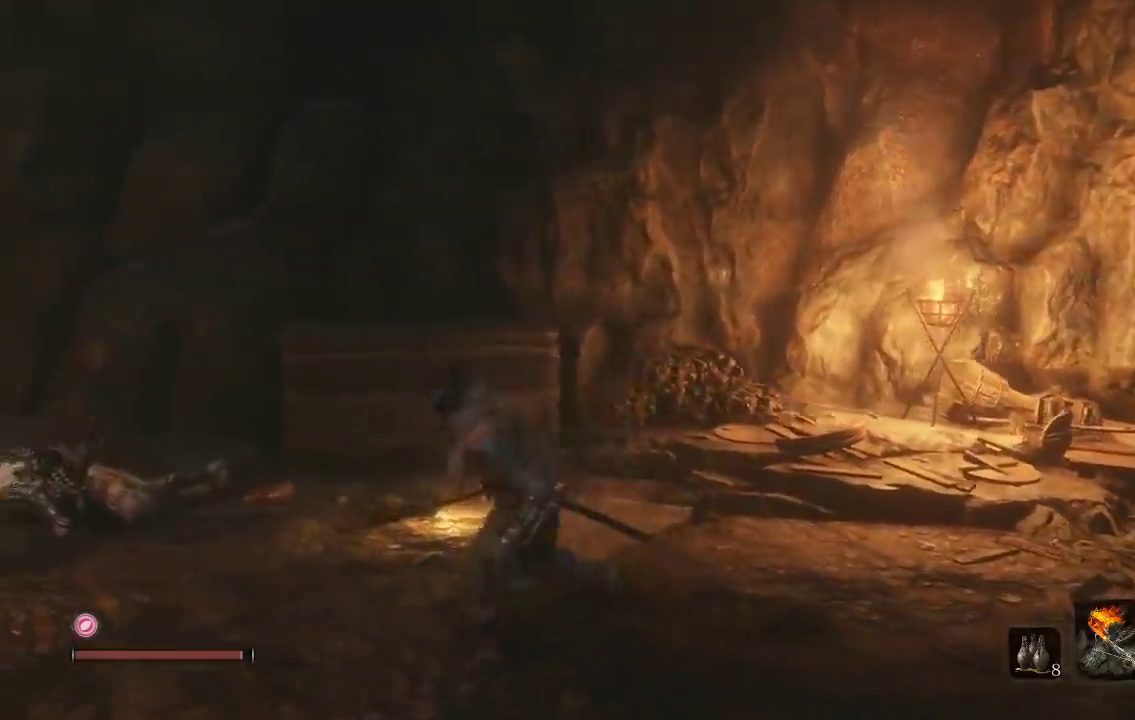
{"buttons": [], "left_stick": "up-left", "right_stick": "center"}
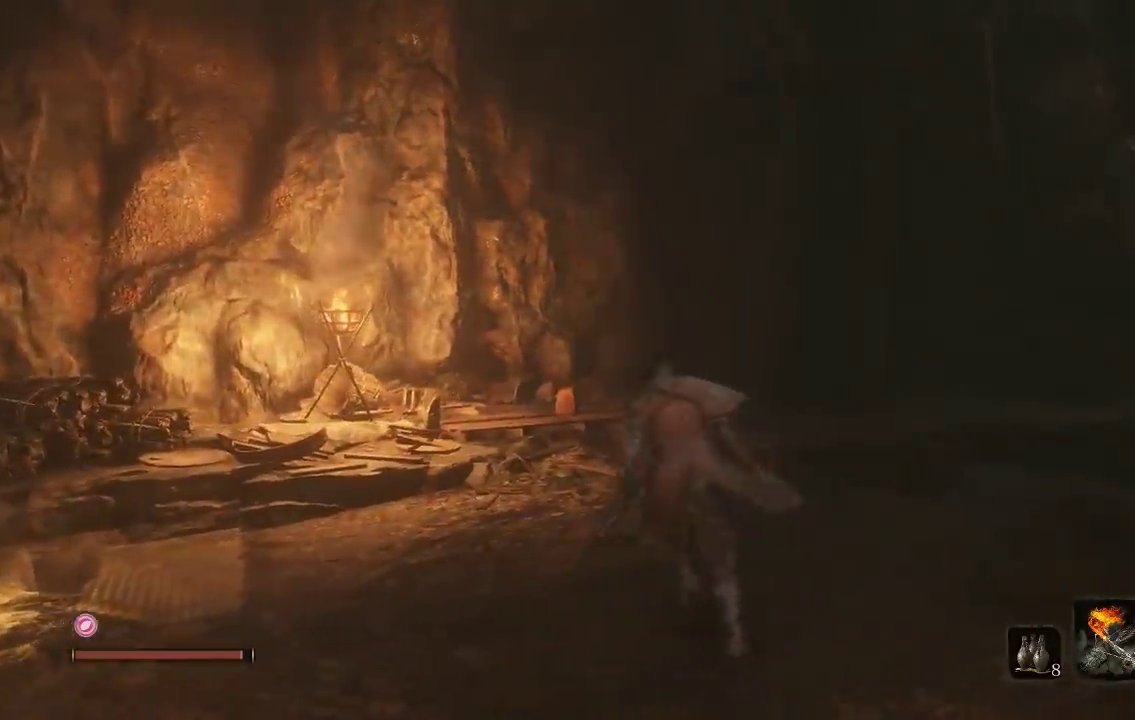
{"buttons": [], "left_stick": "up-right", "right_stick": "center"}
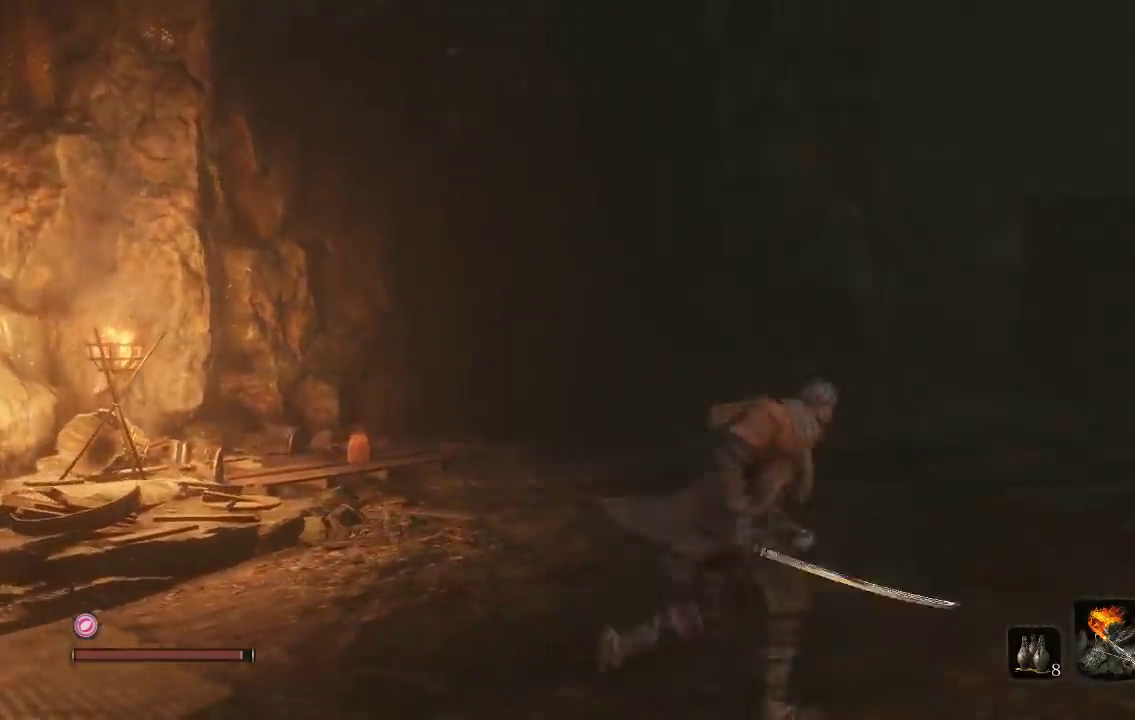
{"buttons": [], "left_stick": "center", "right_stick": "center"}
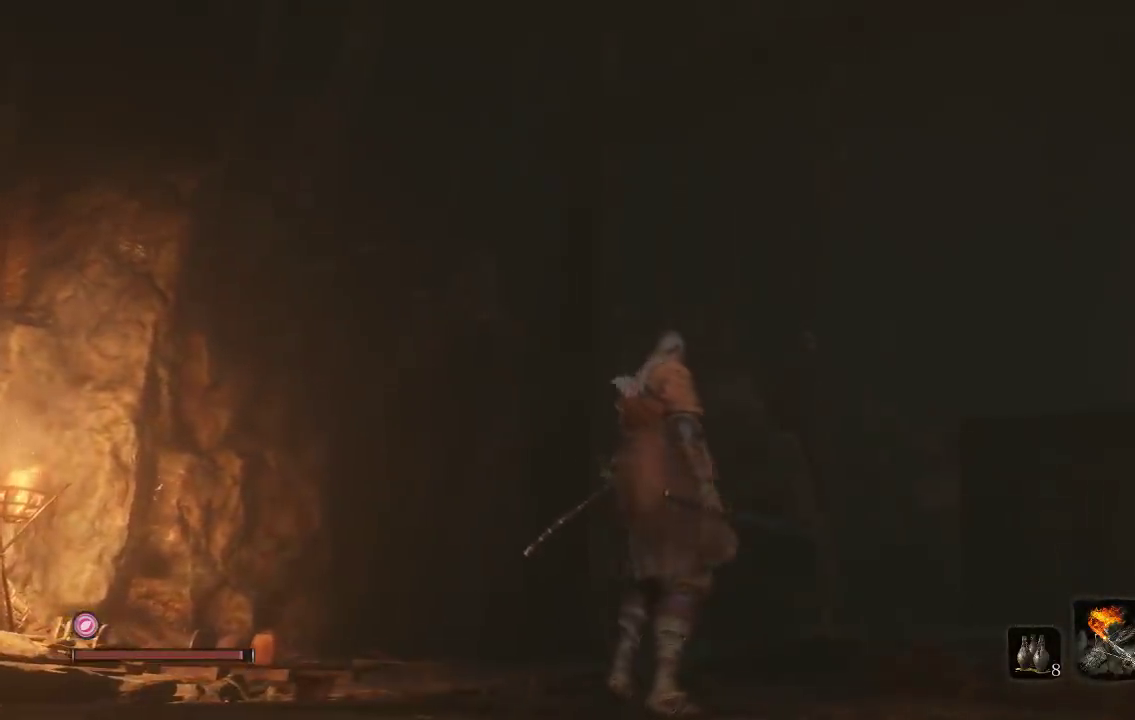
{"buttons": [], "left_stick": "center", "right_stick": "center"}
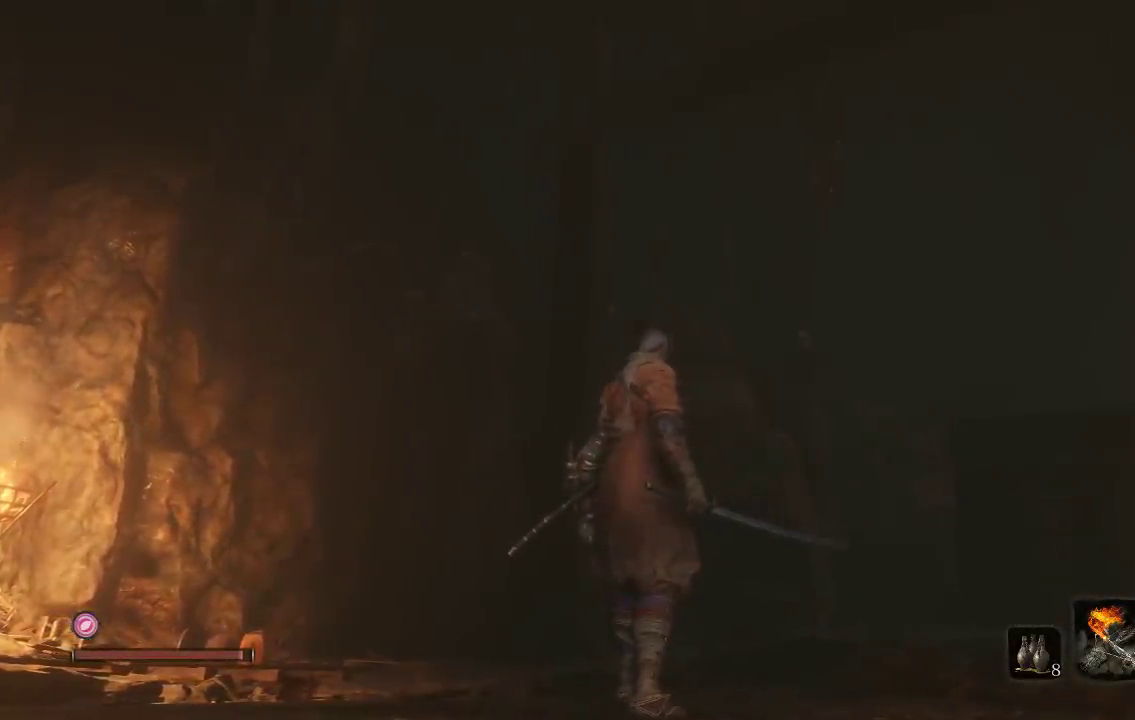
{"buttons": [], "left_stick": "down", "right_stick": "right", "events": [[233, "left_stick", "down"], [467, "right_stick", "right"]]}
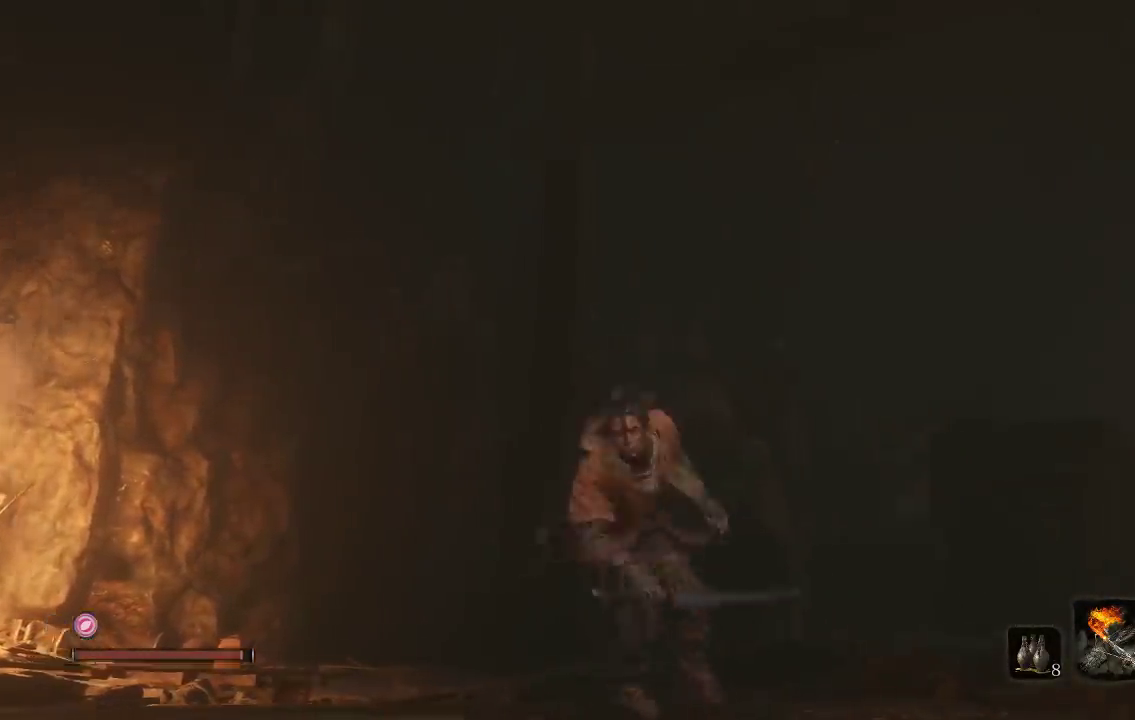
{"buttons": [], "left_stick": "up", "right_stick": "right", "events": [[183, "right_stick", "center"], [250, "left_stick", "right"], [350, "right_stick", "right"], [400, "left_stick", "up"]]}
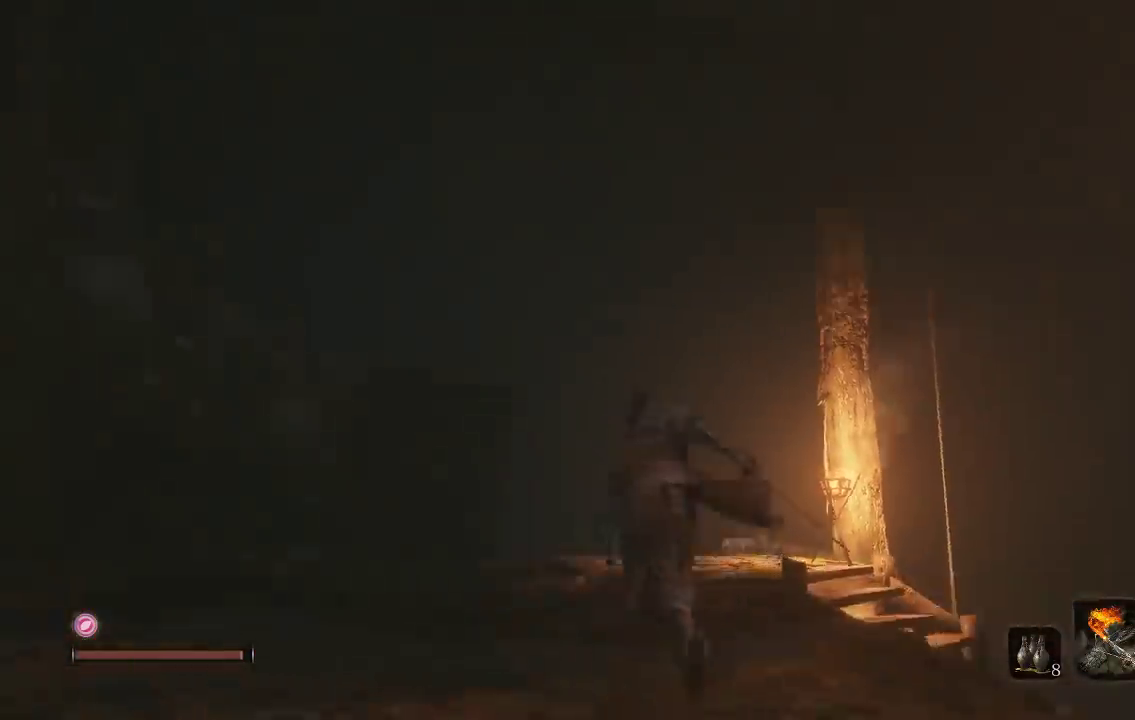
{"buttons": [], "left_stick": "right", "right_stick": "right", "events": [[17, "left_stick", "center"], [483, "left_stick", "right"]]}
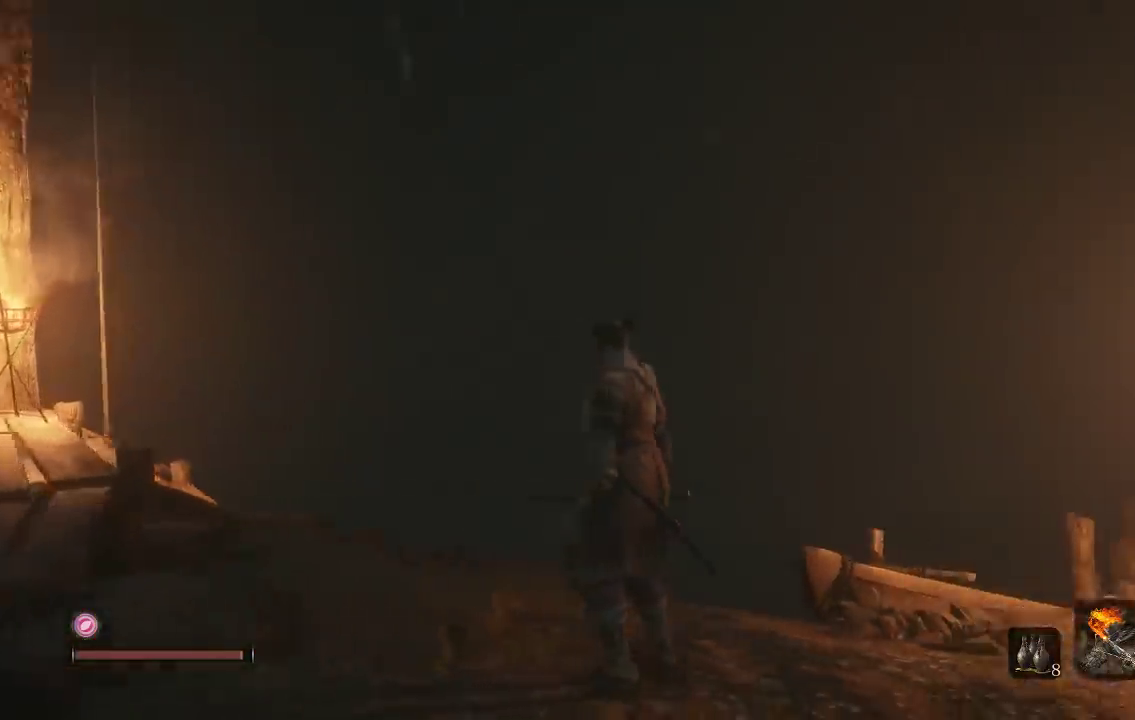
{"buttons": [], "left_stick": "center", "right_stick": "left", "events": [[167, "right_stick", "center"], [200, "left_stick", "center"], [433, "right_stick", "left"]]}
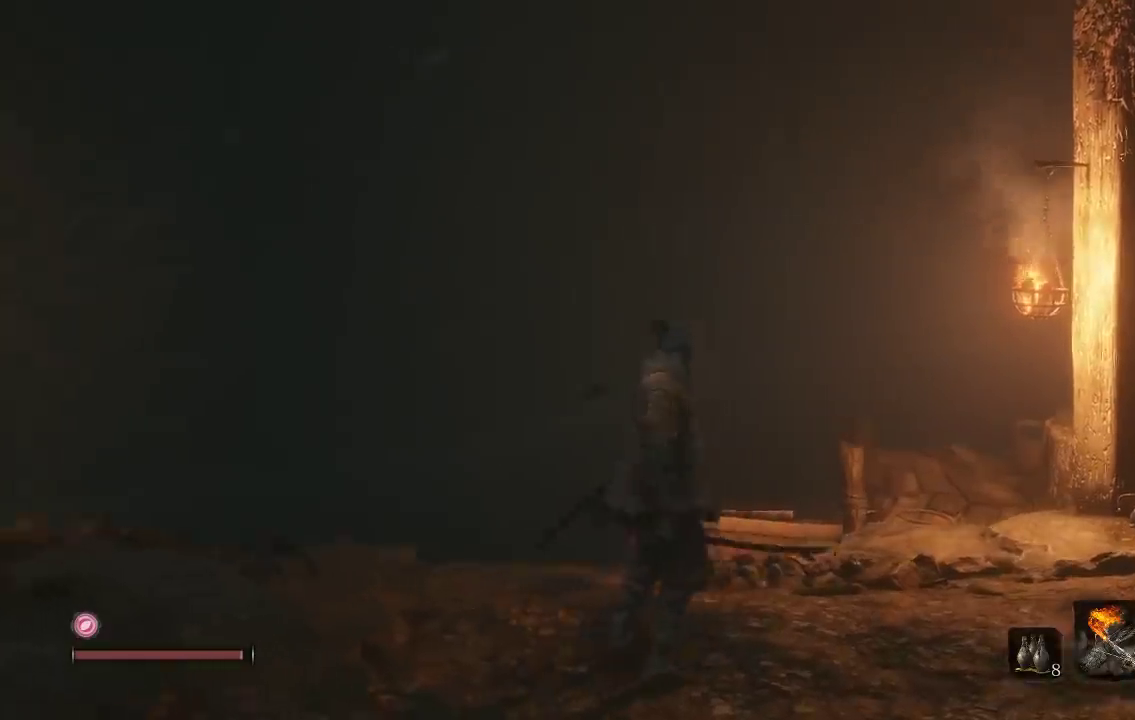
{"buttons": [], "left_stick": "up", "right_stick": "center", "events": [[17, "left_stick", "left"], [200, "left_stick", "up-left"], [367, "left_stick", "up"], [483, "right_stick", "center"]]}
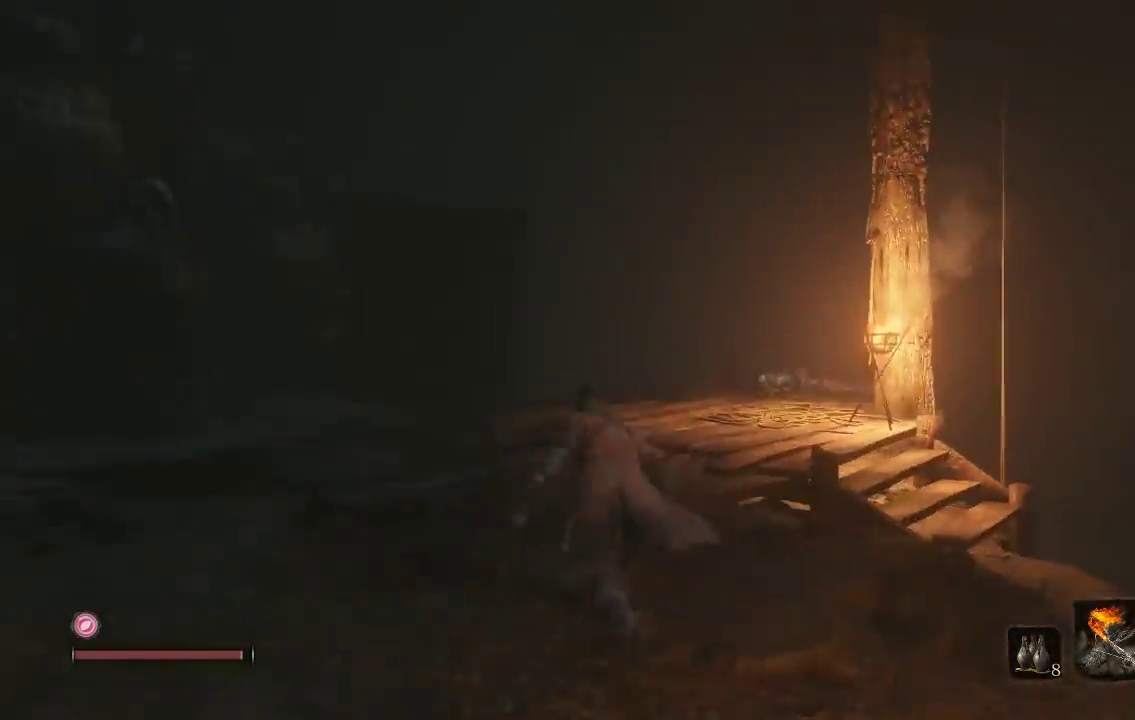
{"buttons": [], "left_stick": "up", "right_stick": "left", "events": [[150, "right_stick", "left"], [417, "right_stick", "center"], [500, "right_stick", "left"]]}
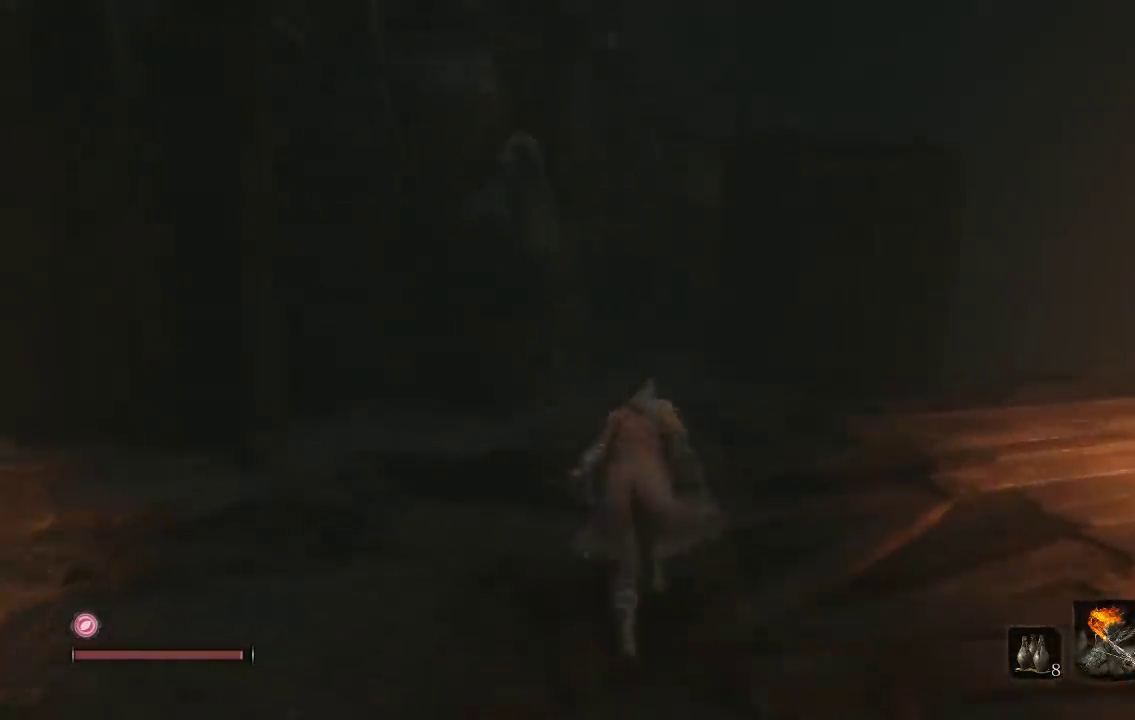
{"buttons": [], "left_stick": "up", "right_stick": "up", "events": [[183, "right_stick", "center"], [433, "right_stick", "up"]]}
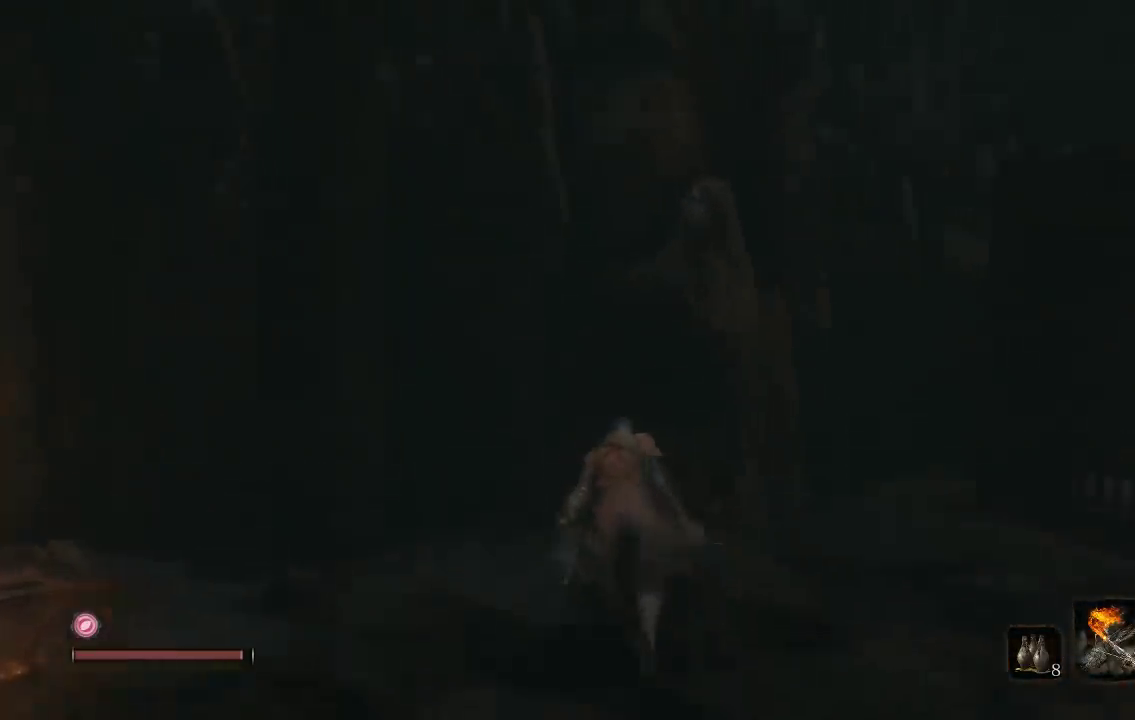
{"buttons": [], "left_stick": "down-left", "right_stick": "center", "events": [[67, "left_stick", "down-left"], [150, "right_stick", "center"], [300, "right_stick", "up"], [500, "right_stick", "center"]]}
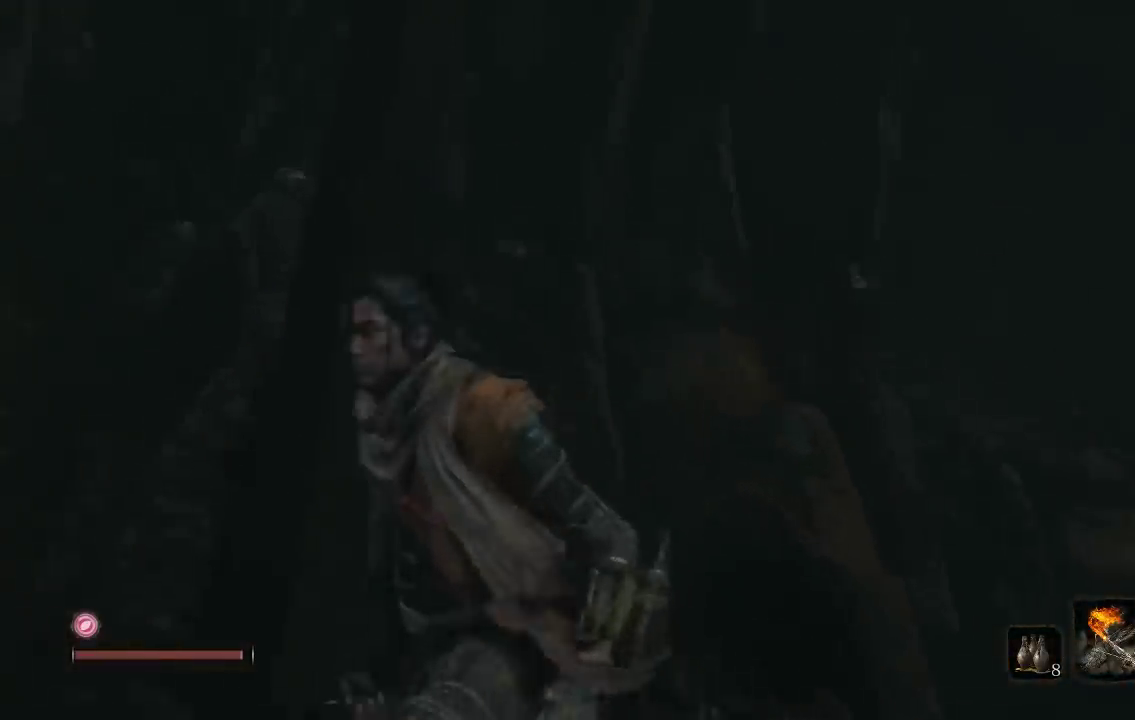
{"buttons": [], "left_stick": "right", "right_stick": "right"}
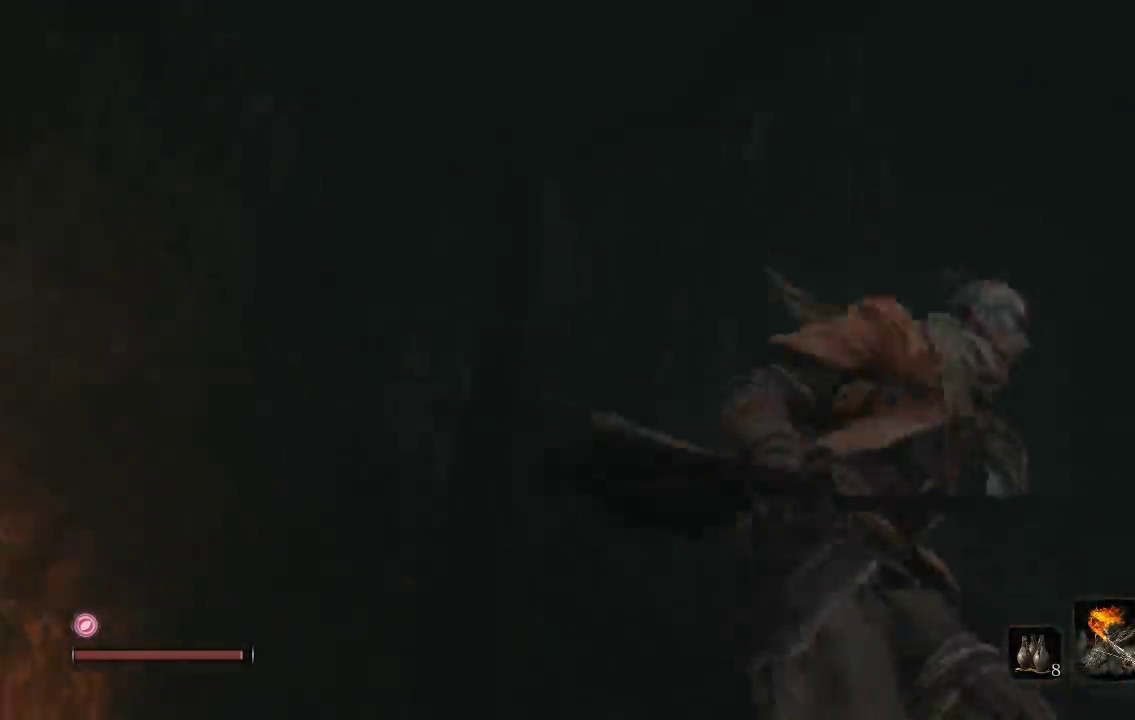
{"buttons": [], "left_stick": "up", "right_stick": "down"}
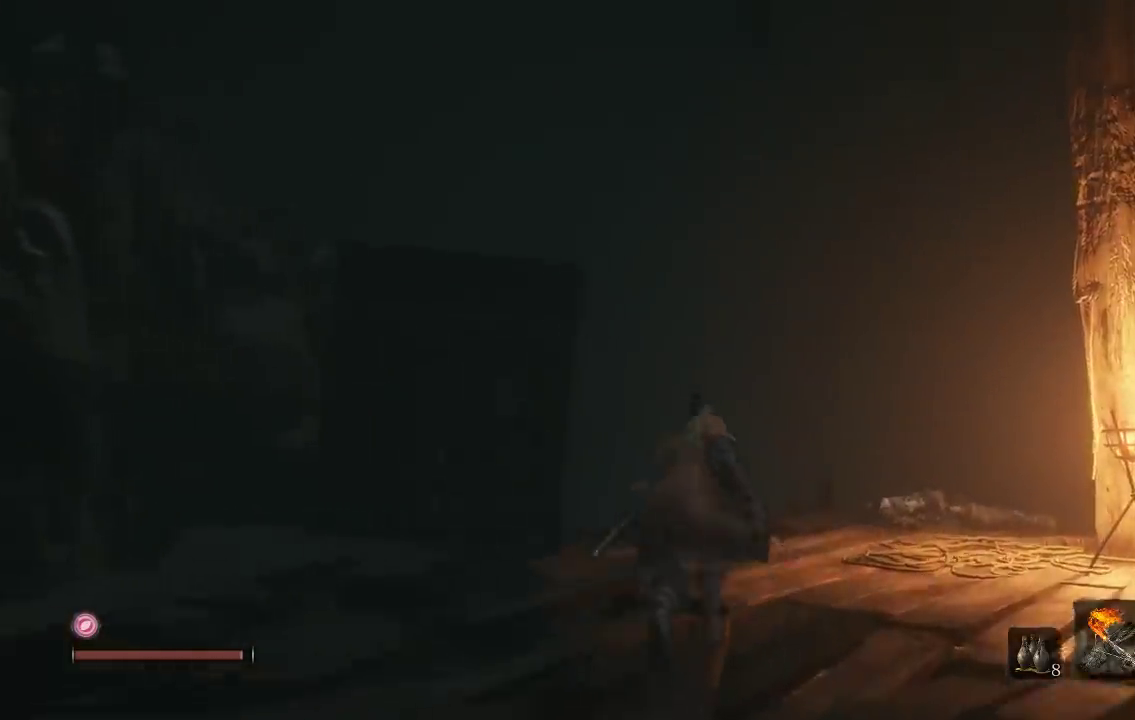
{"buttons": [], "left_stick": "up-right", "right_stick": "down", "events": [[117, "right_stick", "center"], [217, "right_stick", "down"], [300, "left_stick", "up-right"]]}
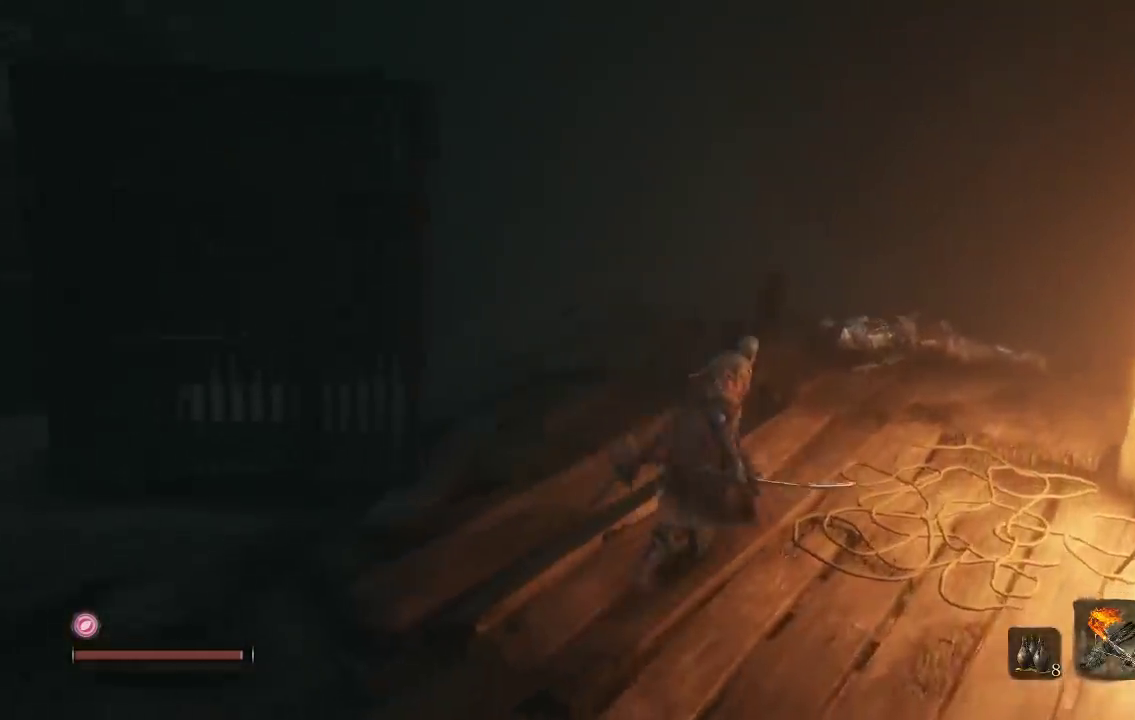
{"buttons": [], "left_stick": "up", "right_stick": "center", "events": [[67, "left_stick", "up"], [300, "right_stick", "center"]]}
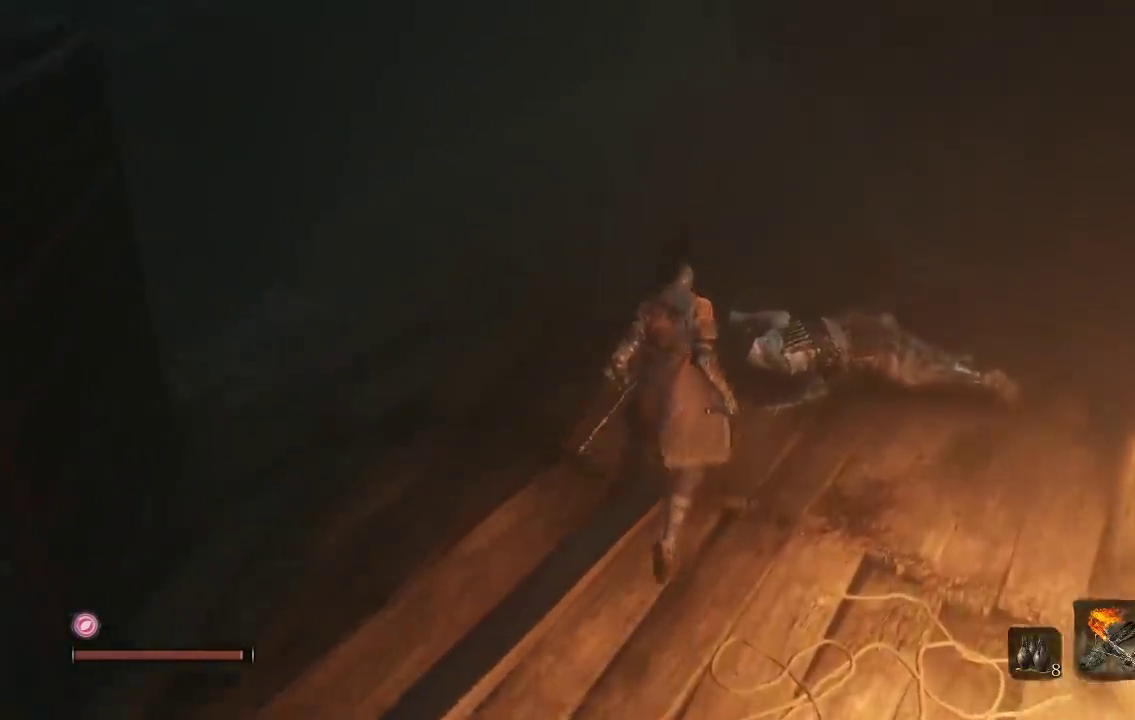
{"buttons": [], "left_stick": "center", "right_stick": "center", "events": [[67, "right_stick", "up"], [100, "left_stick", "up-left"], [250, "right_stick", "center"], [267, "left_stick", "center"]]}
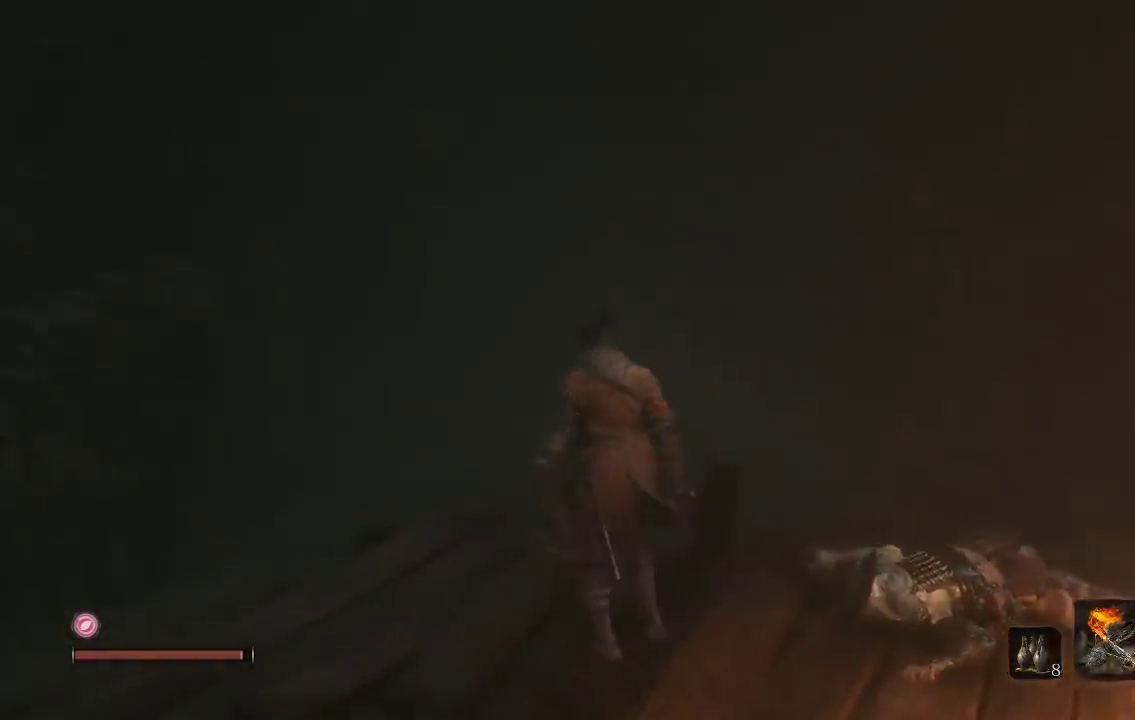
{"buttons": [], "left_stick": "center", "right_stick": "center", "events": [[150, "left_stick", "up"], [167, "right_stick", "down"], [367, "left_stick", "center"], [383, "right_stick", "center"]]}
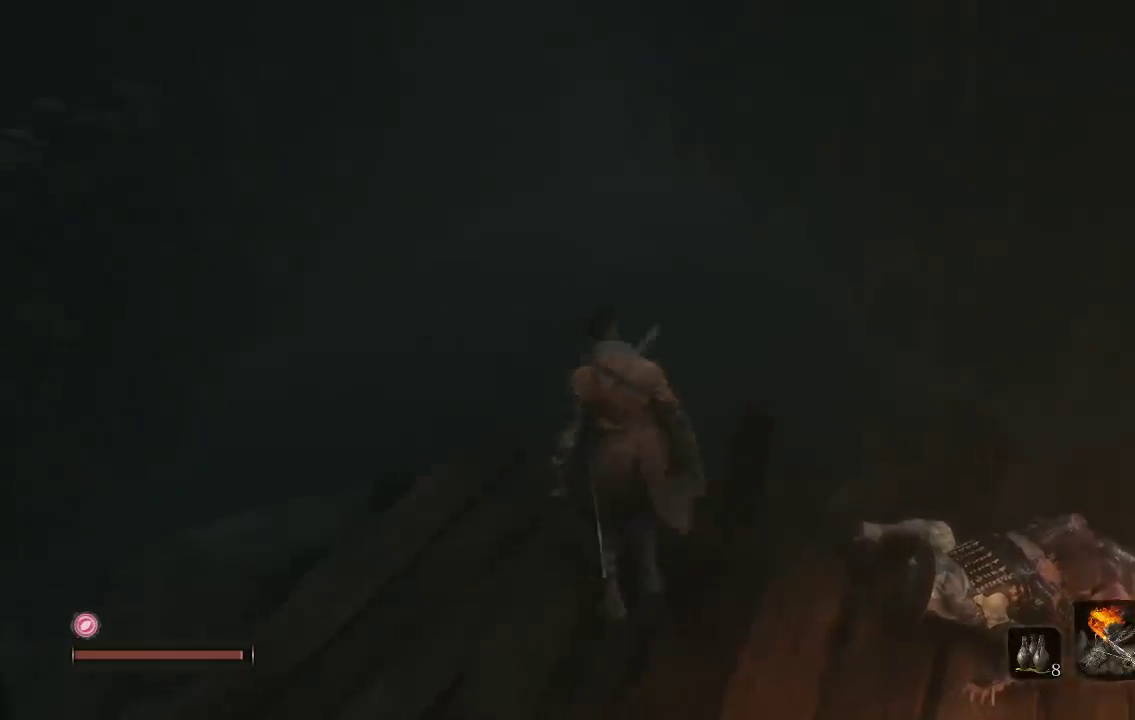
{"buttons": [], "left_stick": "center", "right_stick": "right"}